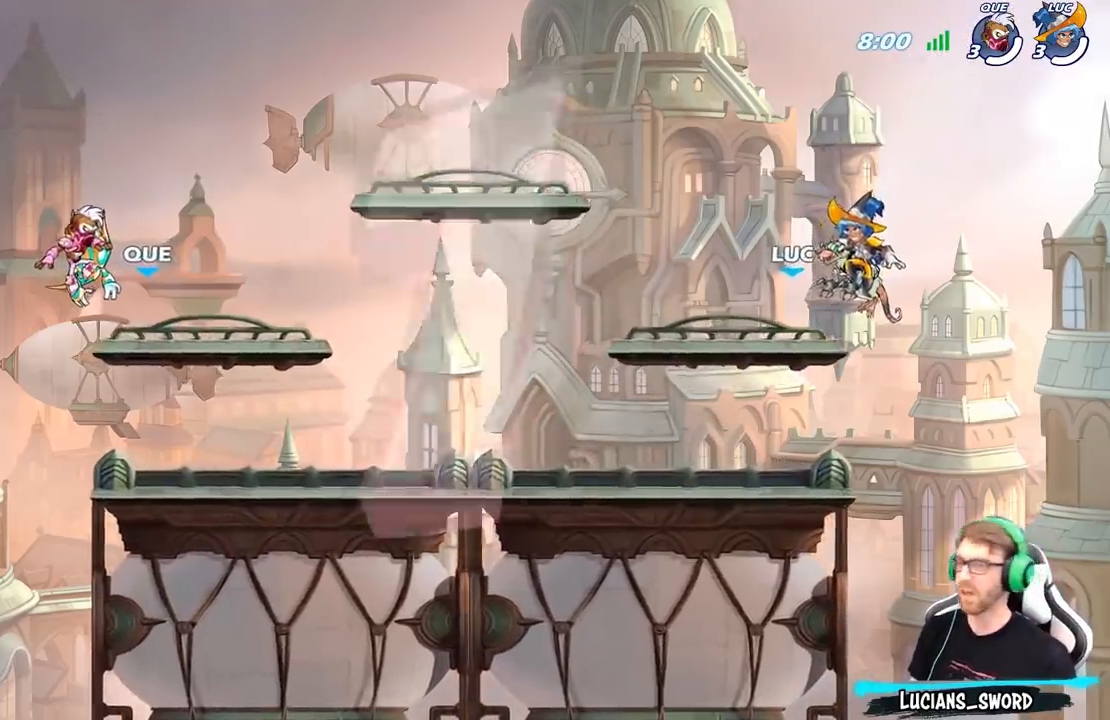
Gameplay with a controller (Xbox layout); each line is a JSON object with the inputs held at the frame after it (dt_ms = milliseconds from this image to that frame). "events" lists button and stick changes between this image and that frame as [ms after this image, input, new state], when the widget could be followed in between.
{"dt_ms": 500, "buttons": ["SELECT"], "left_stick": "center", "right_stick": "center", "events": [[267, "SELECT", "down"]]}
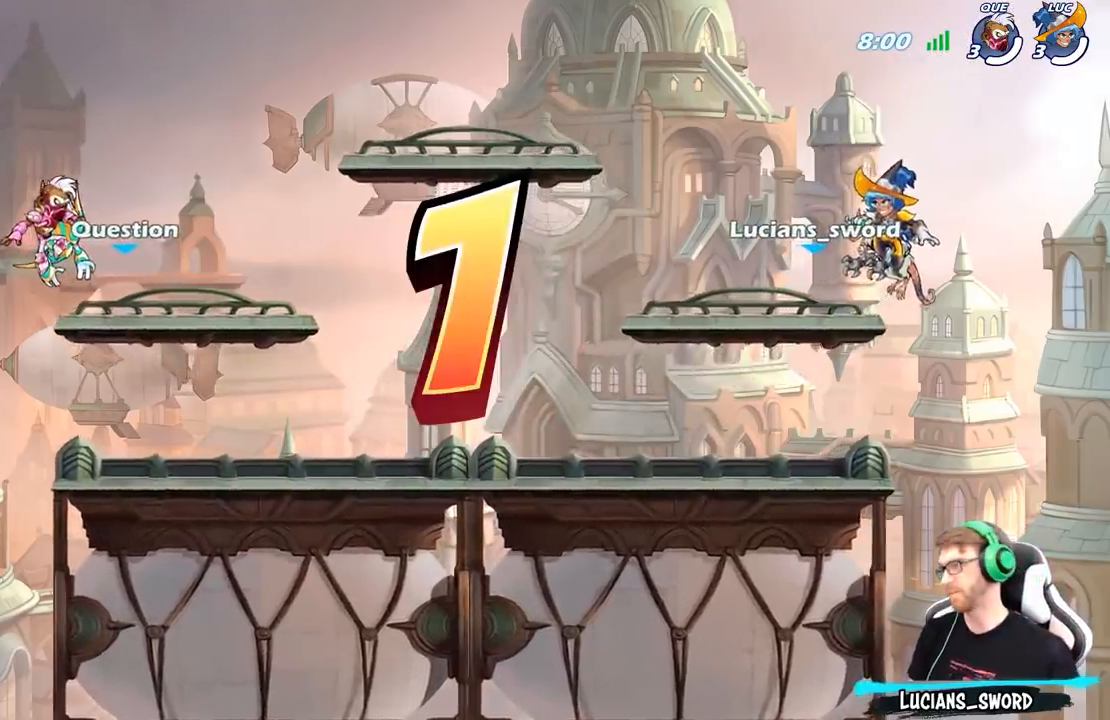
{"dt_ms": 500, "buttons": ["SELECT"], "left_stick": "center", "right_stick": "center", "events": []}
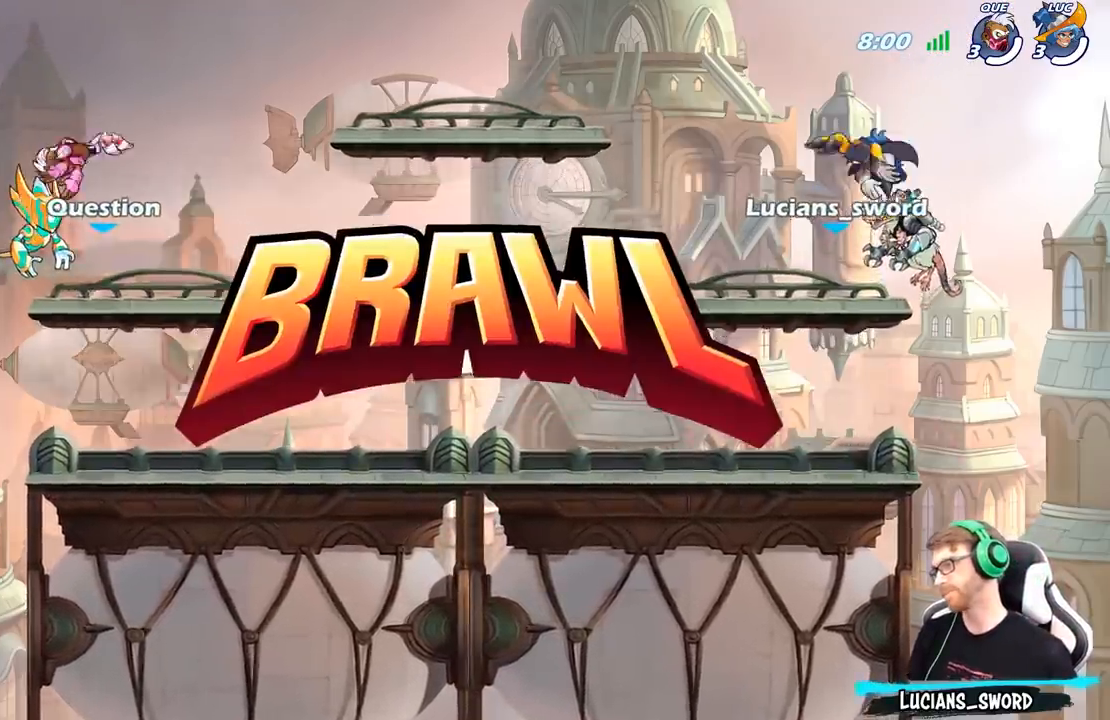
{"dt_ms": 500, "buttons": [], "left_stick": "center", "right_stick": "center", "events": [[333, "SELECT", "up"]]}
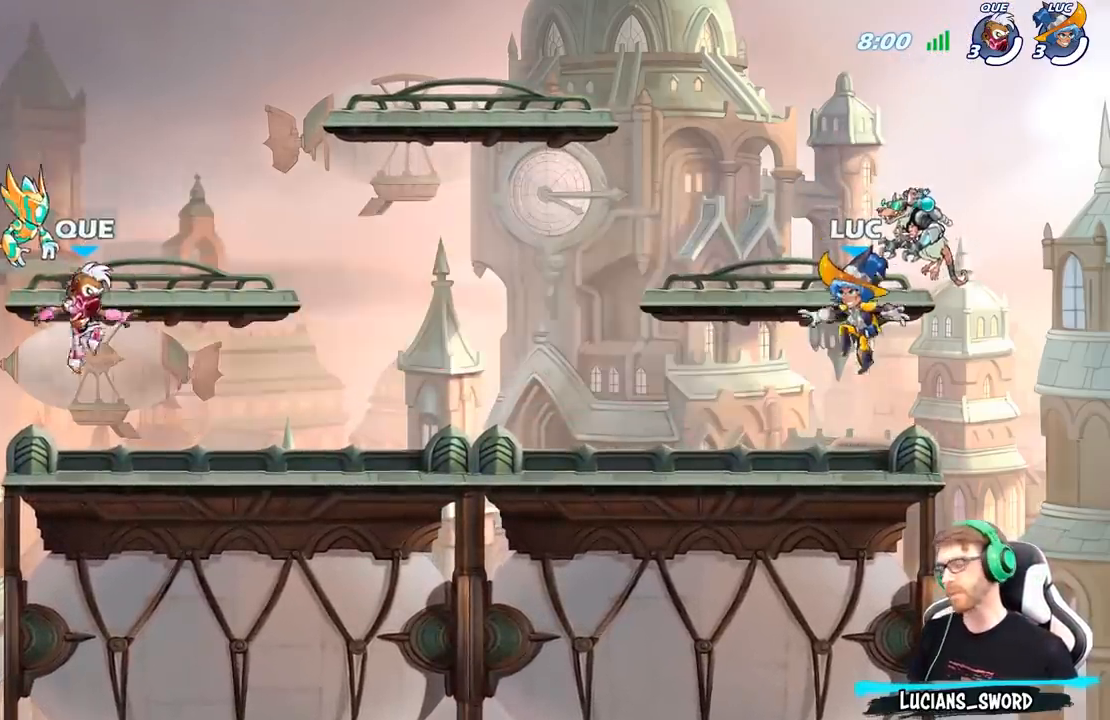
{"dt_ms": 500, "buttons": [], "left_stick": "center", "right_stick": "up", "events": [[67, "SELECT", "down"], [200, "right_stick", "up"], [233, "SELECT", "up"]]}
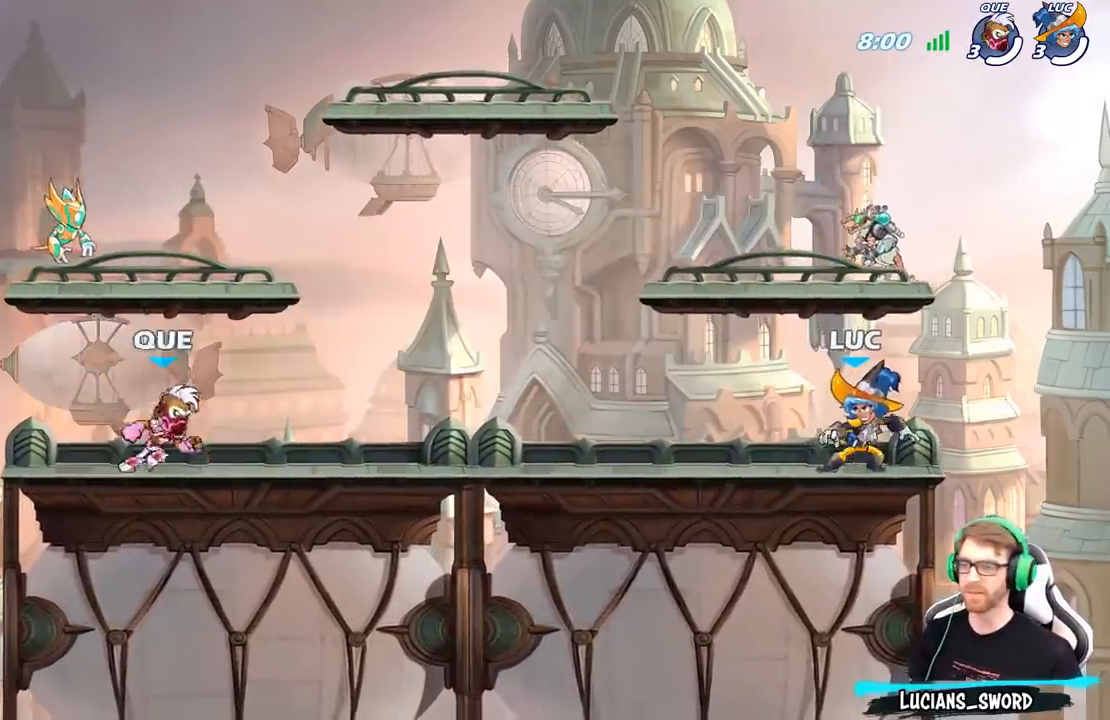
{"dt_ms": 500, "buttons": [], "left_stick": "center", "right_stick": "center", "events": [[467, "right_stick", "center"]]}
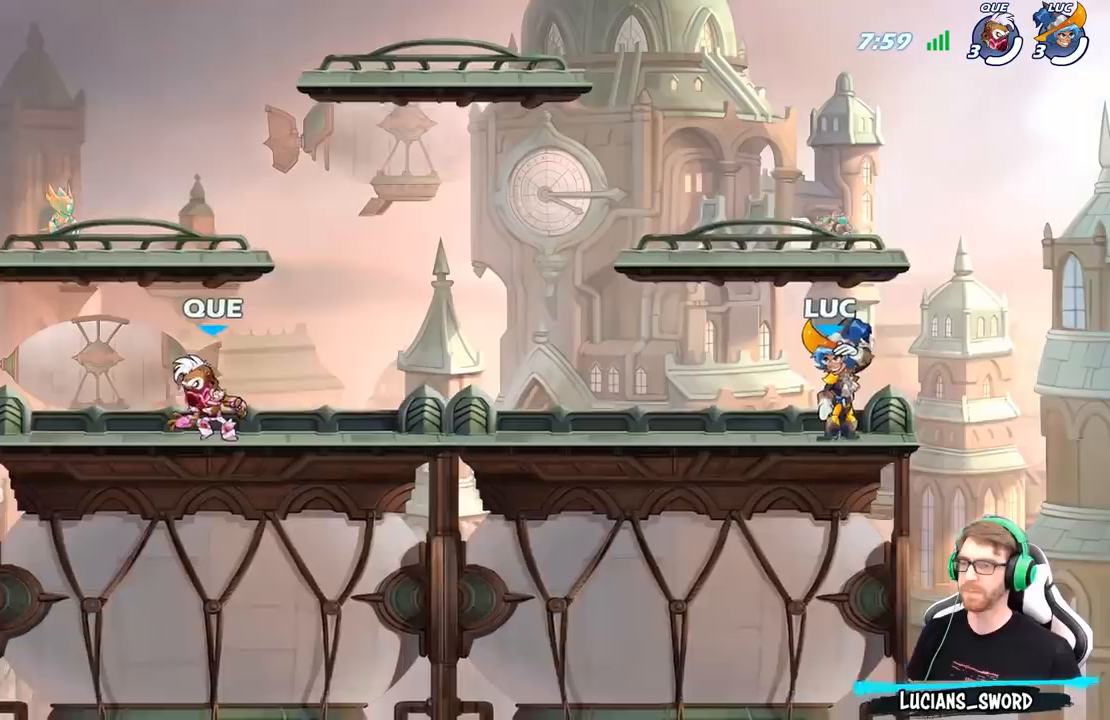
{"dt_ms": 500, "buttons": [], "left_stick": "center", "right_stick": "center", "events": []}
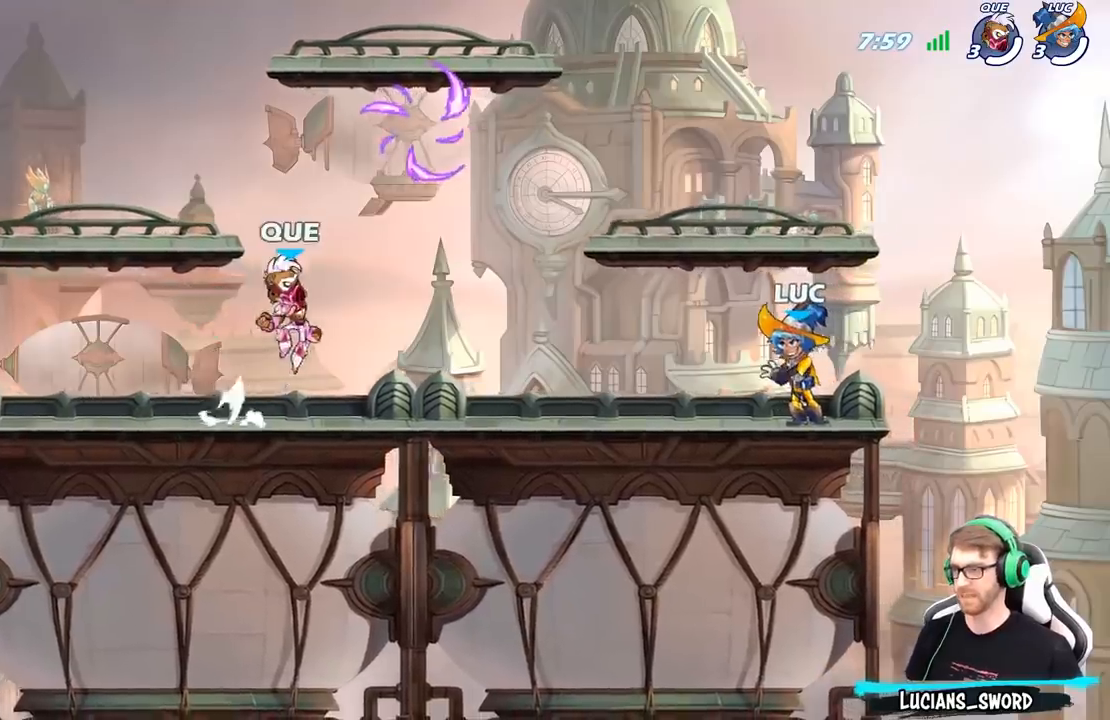
{"dt_ms": 500, "buttons": ["R2"], "left_stick": "left", "right_stick": "center", "events": [[333, "left_stick", "left"], [500, "R2", "down"]]}
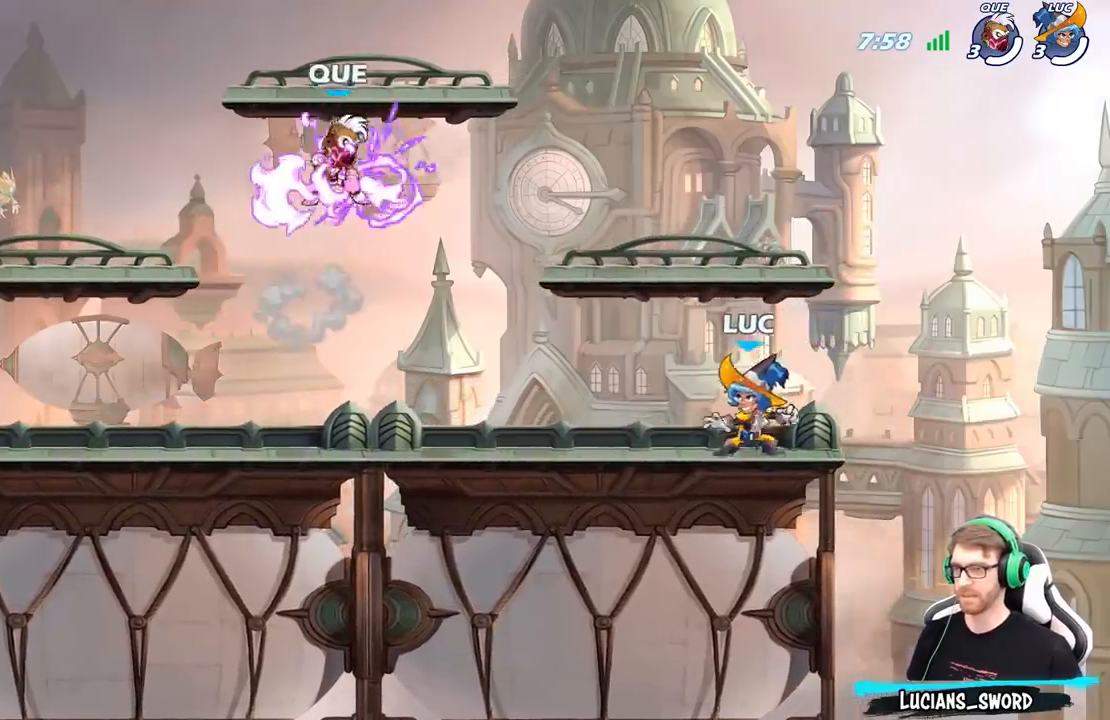
{"dt_ms": 500, "buttons": ["A", "R2"], "left_stick": "up-left", "right_stick": "center", "events": [[33, "A", "down"], [150, "A", "up"], [150, "left_stick", "down-left"], [167, "R2", "up"], [367, "left_stick", "up-left"], [417, "A", "down"], [417, "R2", "down"]]}
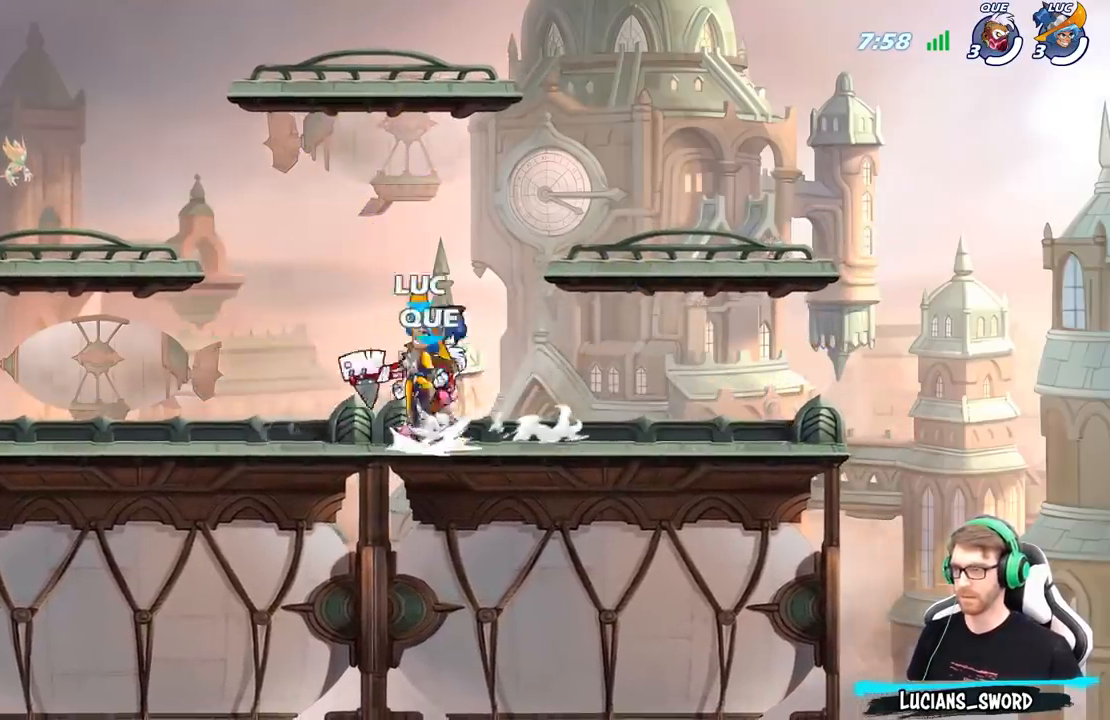
{"dt_ms": 500, "buttons": [], "left_stick": "down-right", "right_stick": "center", "events": [[67, "A", "up"], [83, "left_stick", "up"], [100, "R2", "up"], [267, "left_stick", "down-left"], [417, "left_stick", "down-right"]]}
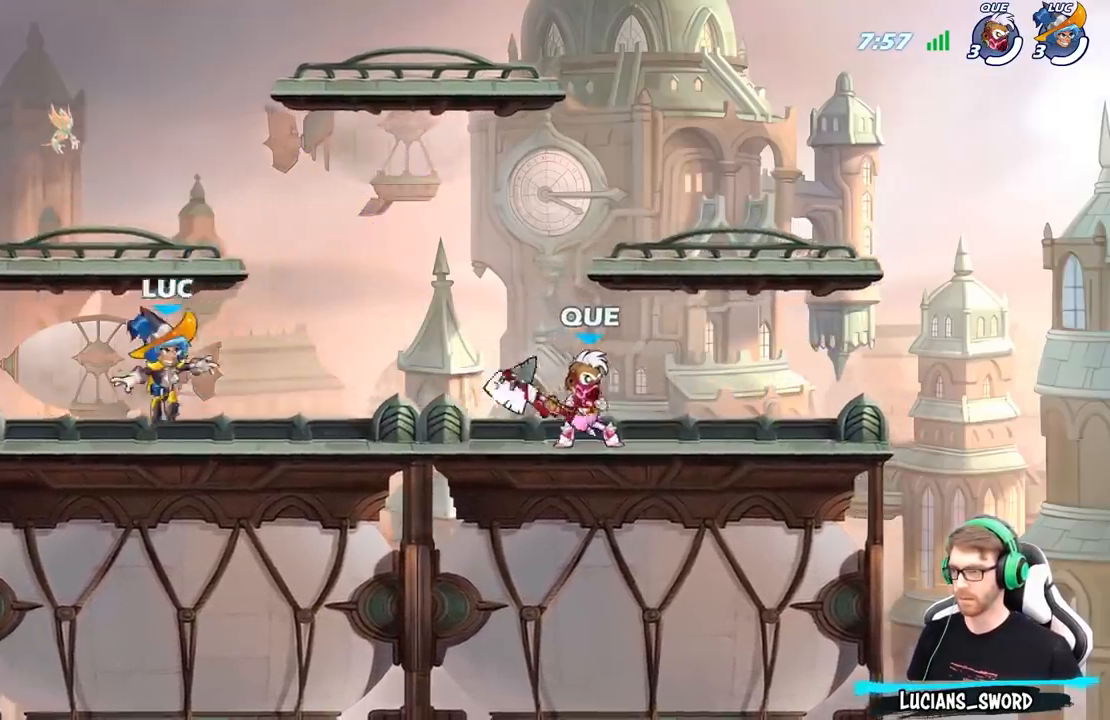
{"dt_ms": 500, "buttons": [], "left_stick": "right", "right_stick": "center", "events": [[50, "left_stick", "center"], [500, "left_stick", "right"]]}
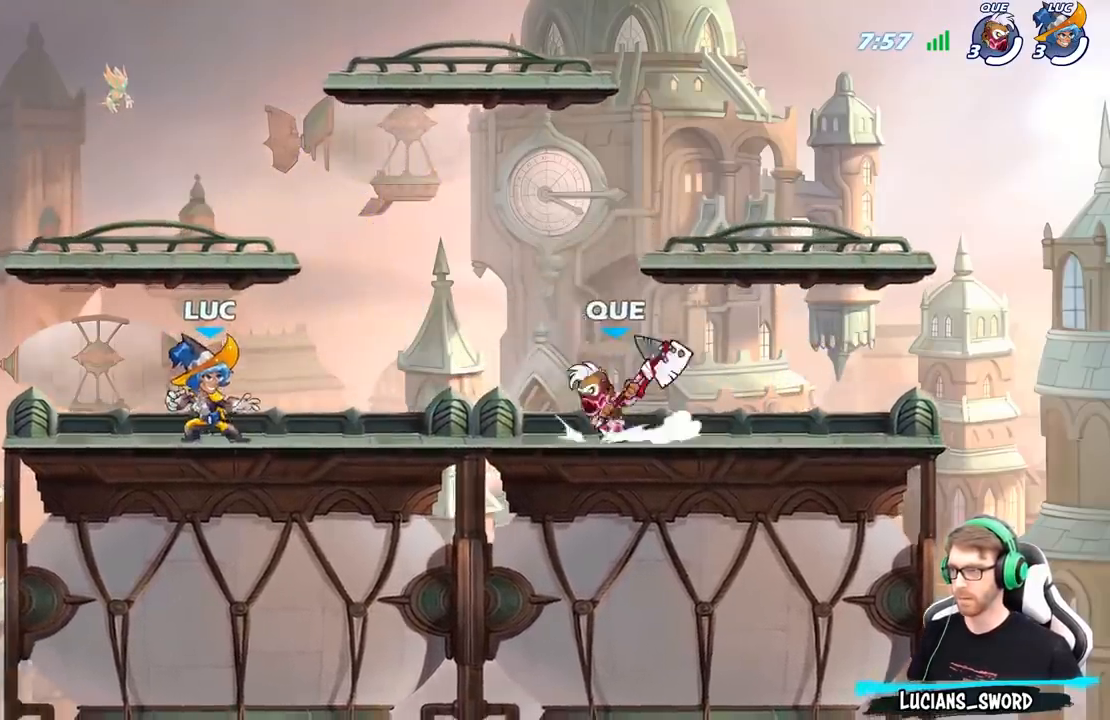
{"dt_ms": 500, "buttons": ["A"], "left_stick": "center", "right_stick": "center", "events": [[150, "left_stick", "up-right"], [167, "A", "down"], [167, "R2", "down"], [283, "R2", "up"], [300, "A", "up"], [300, "left_stick", "center"], [350, "A", "down"], [350, "X", "down"], [433, "X", "up"]]}
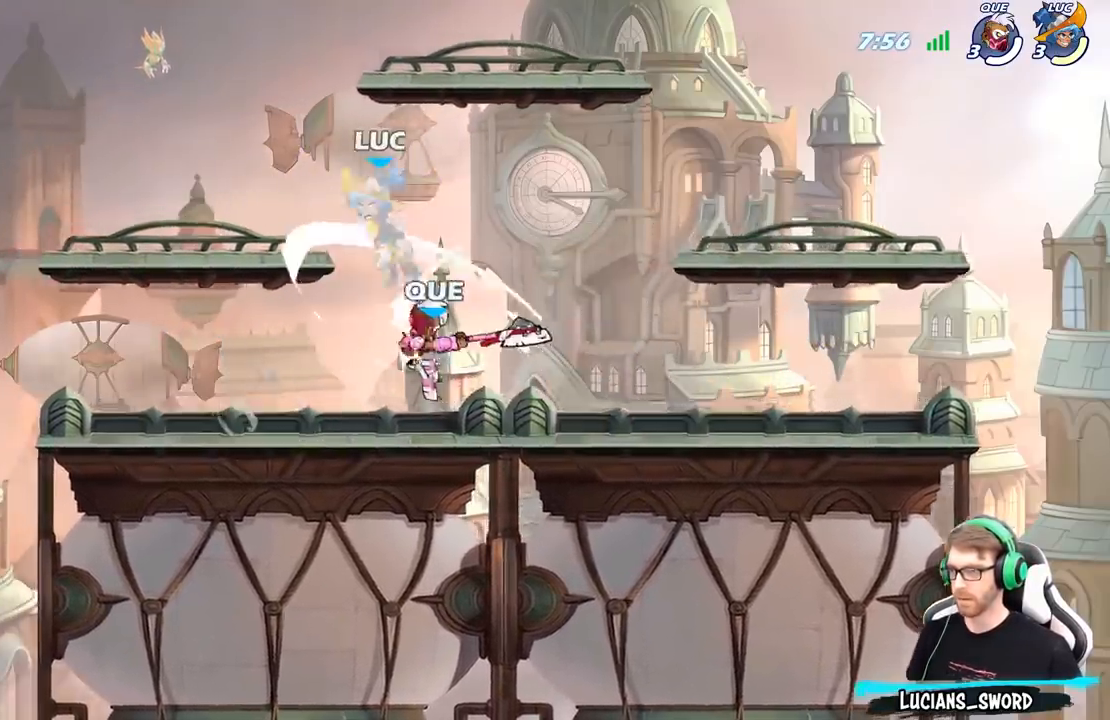
{"dt_ms": 500, "buttons": ["R2"], "left_stick": "down", "right_stick": "center", "events": [[33, "A", "up"], [50, "left_stick", "left"], [217, "left_stick", "center"], [350, "left_stick", "down"], [467, "R2", "down"]]}
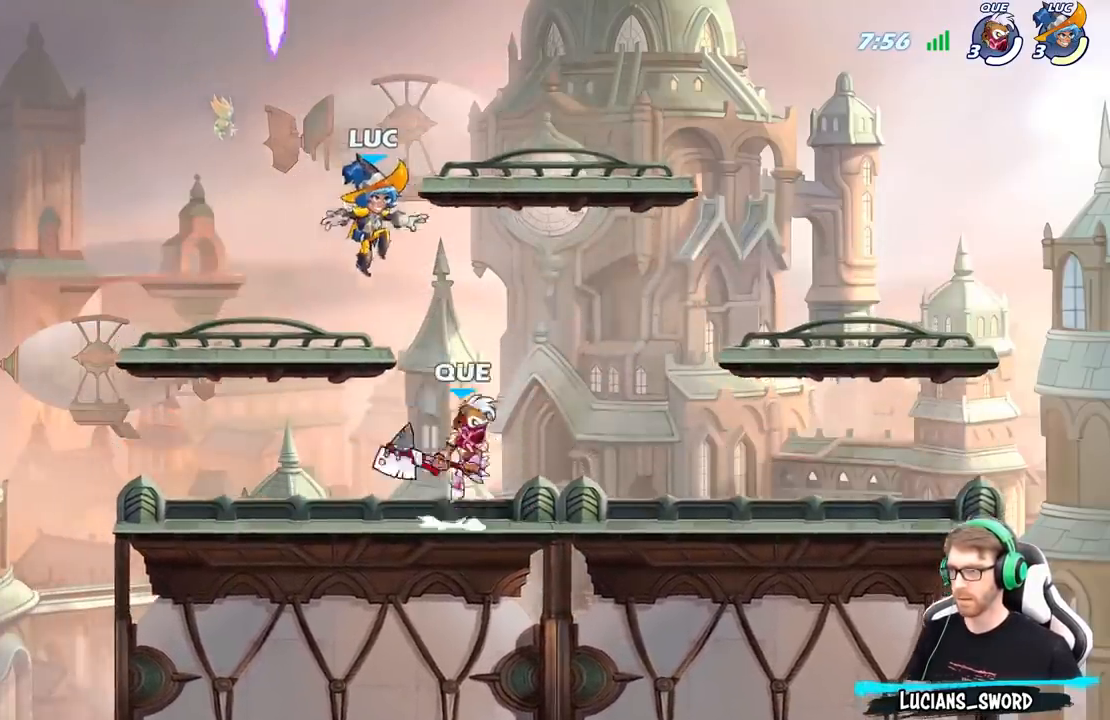
{"dt_ms": 500, "buttons": ["A"], "left_stick": "up-left", "right_stick": "center", "events": [[183, "left_stick", "down-left"], [333, "R2", "up"], [417, "left_stick", "up-left"], [483, "A", "down"]]}
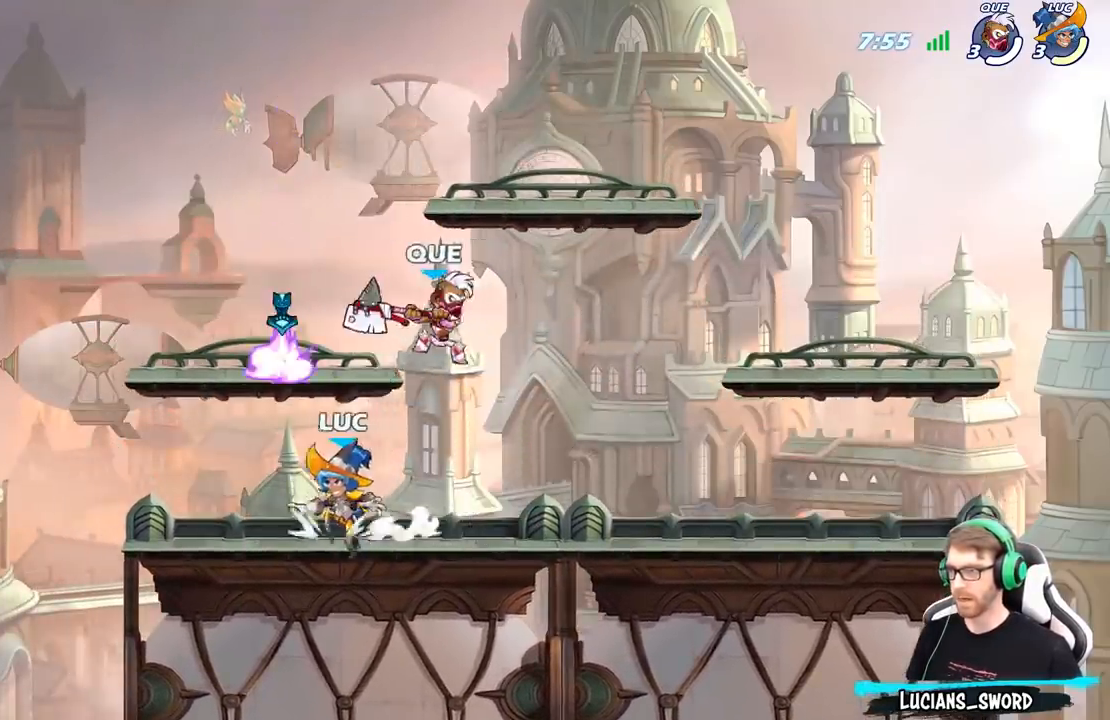
{"dt_ms": 500, "buttons": ["X"], "left_stick": "right", "right_stick": "center", "events": [[100, "A", "up"], [167, "R1", "down"], [267, "R1", "up"], [283, "left_stick", "down-left"], [367, "left_stick", "down-right"], [417, "left_stick", "right"], [433, "X", "down"]]}
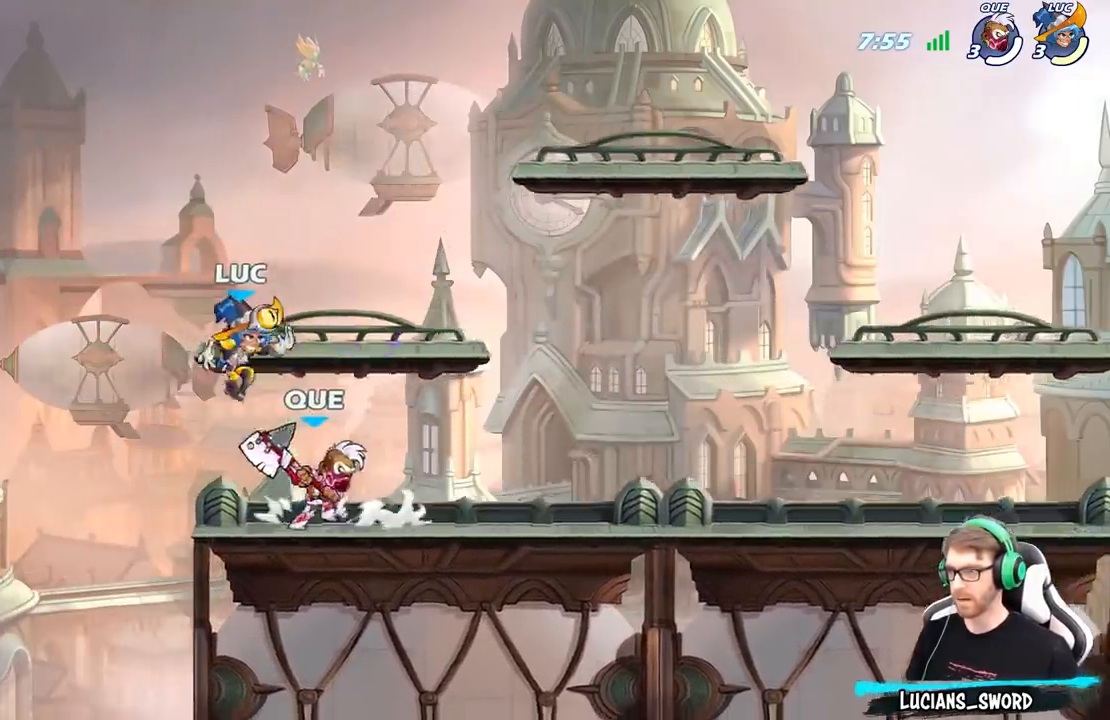
{"dt_ms": 500, "buttons": [], "left_stick": "center", "right_stick": "center", "events": [[33, "X", "up"], [33, "left_stick", "center"]]}
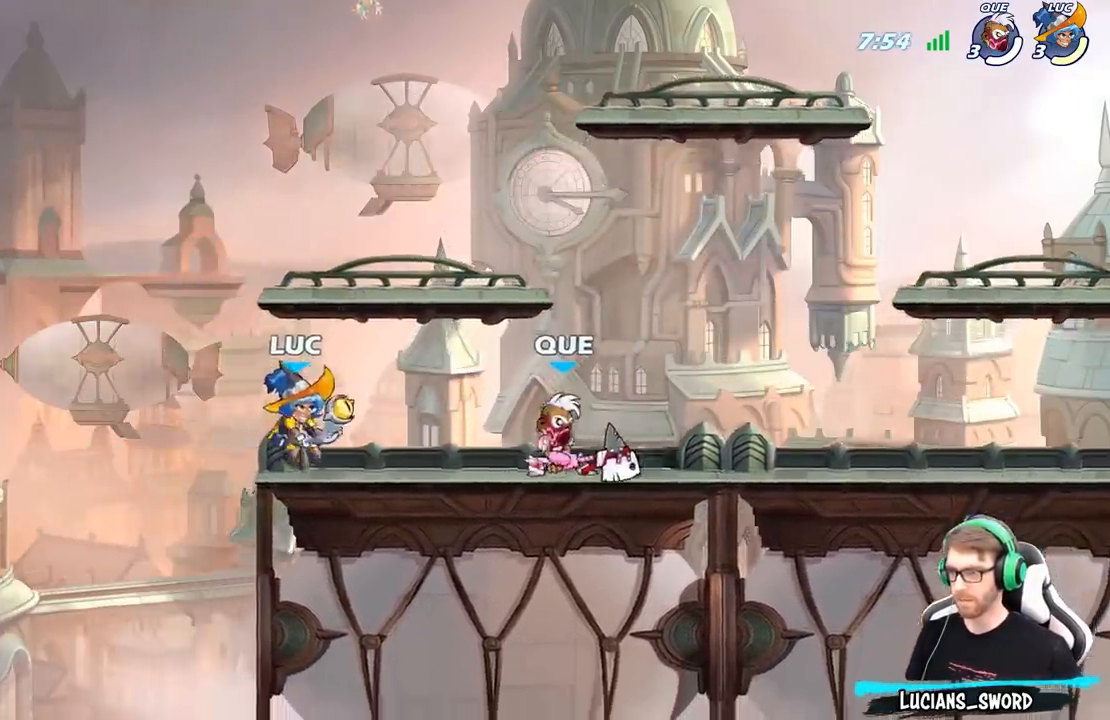
{"dt_ms": 500, "buttons": [], "left_stick": "center", "right_stick": "center", "events": [[33, "left_stick", "right"], [100, "R2", "down"], [150, "X", "down"], [183, "R2", "up"], [267, "X", "up"], [267, "left_stick", "center"]]}
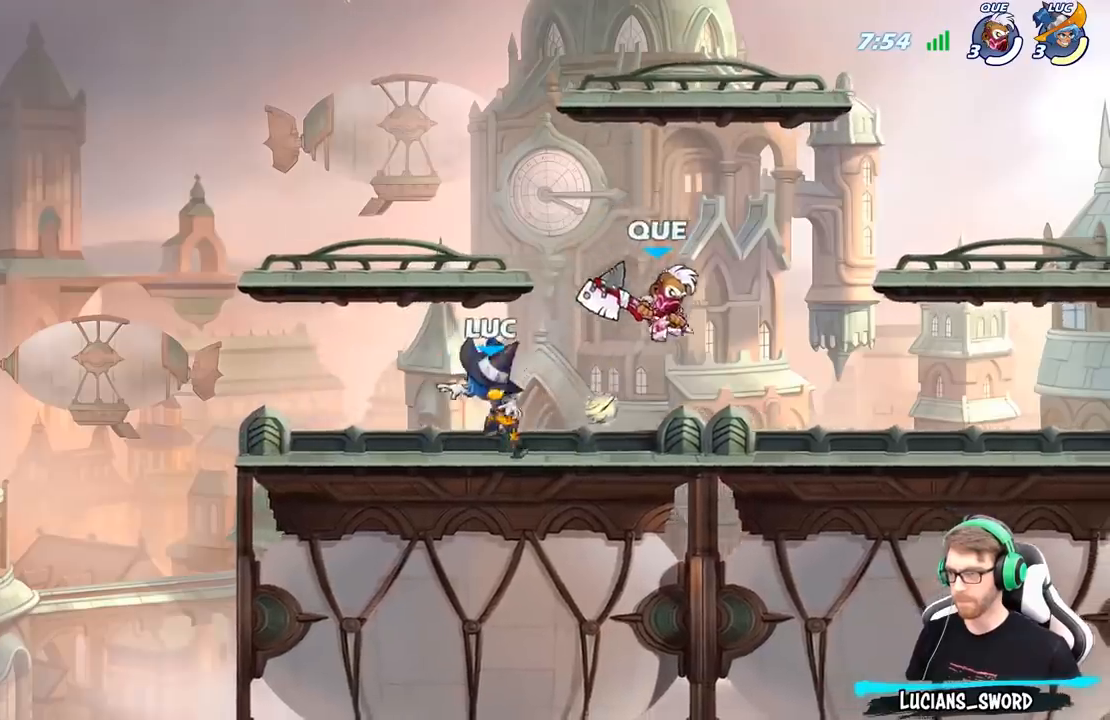
{"dt_ms": 500, "buttons": [], "left_stick": "up-right", "right_stick": "center", "events": [[283, "A", "down"], [300, "left_stick", "up-left"], [450, "A", "up"], [467, "left_stick", "up-right"]]}
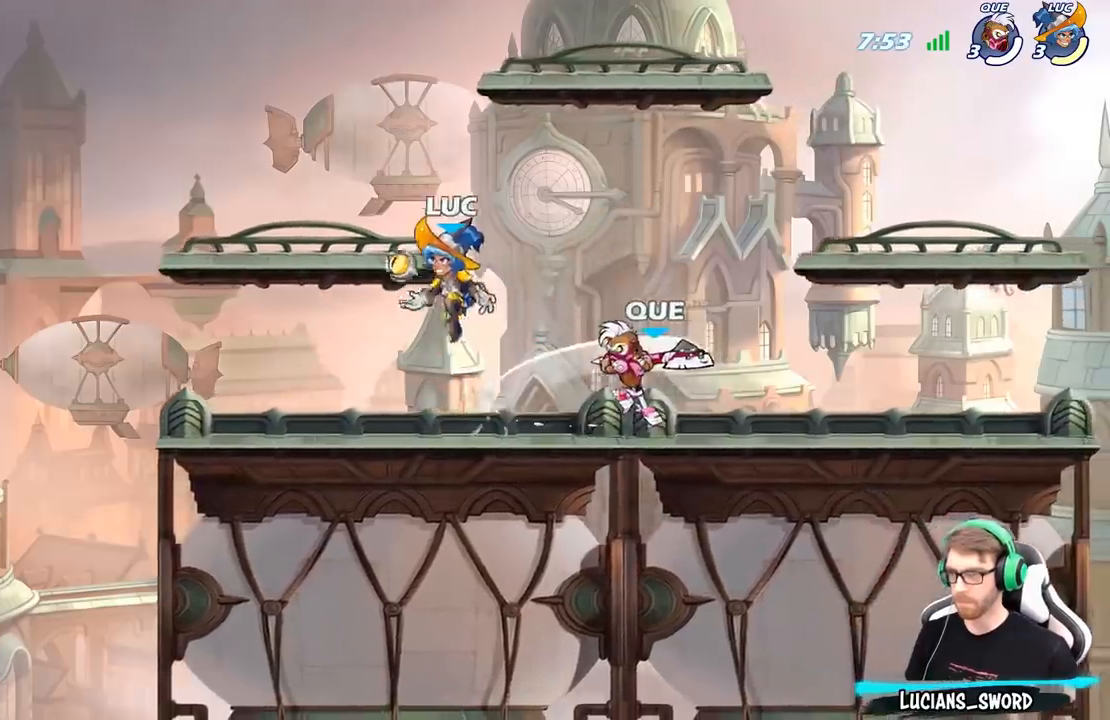
{"dt_ms": 500, "buttons": [], "left_stick": "center", "right_stick": "center", "events": [[167, "left_stick", "down"], [217, "X", "down"], [300, "X", "up"], [317, "left_stick", "center"]]}
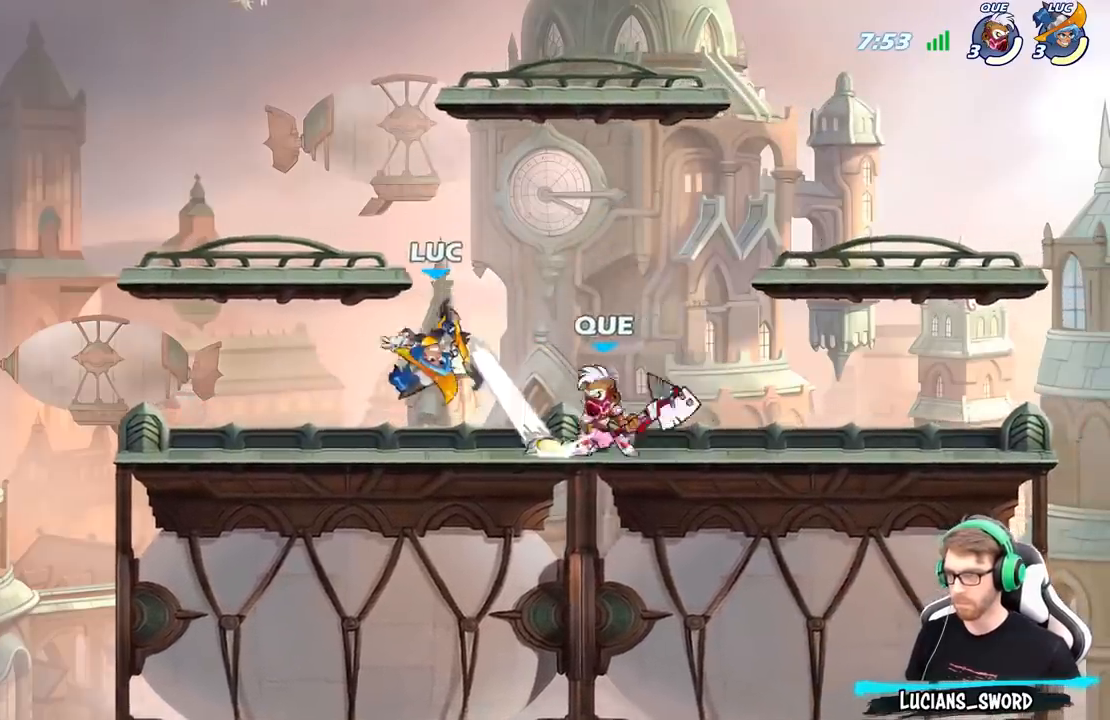
{"dt_ms": 500, "buttons": [], "left_stick": "center", "right_stick": "center", "events": []}
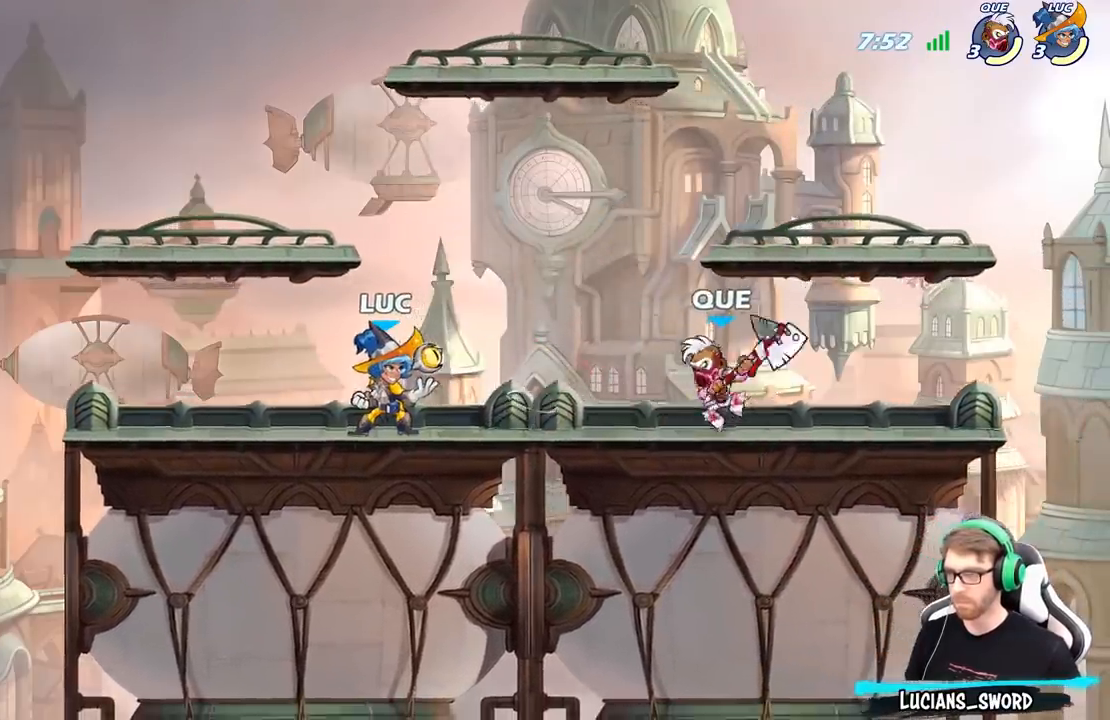
{"dt_ms": 500, "buttons": [], "left_stick": "down", "right_stick": "center", "events": [[117, "left_stick", "right"], [183, "A", "down"], [400, "A", "up"], [400, "left_stick", "down"], [417, "X", "down"], [500, "X", "up"]]}
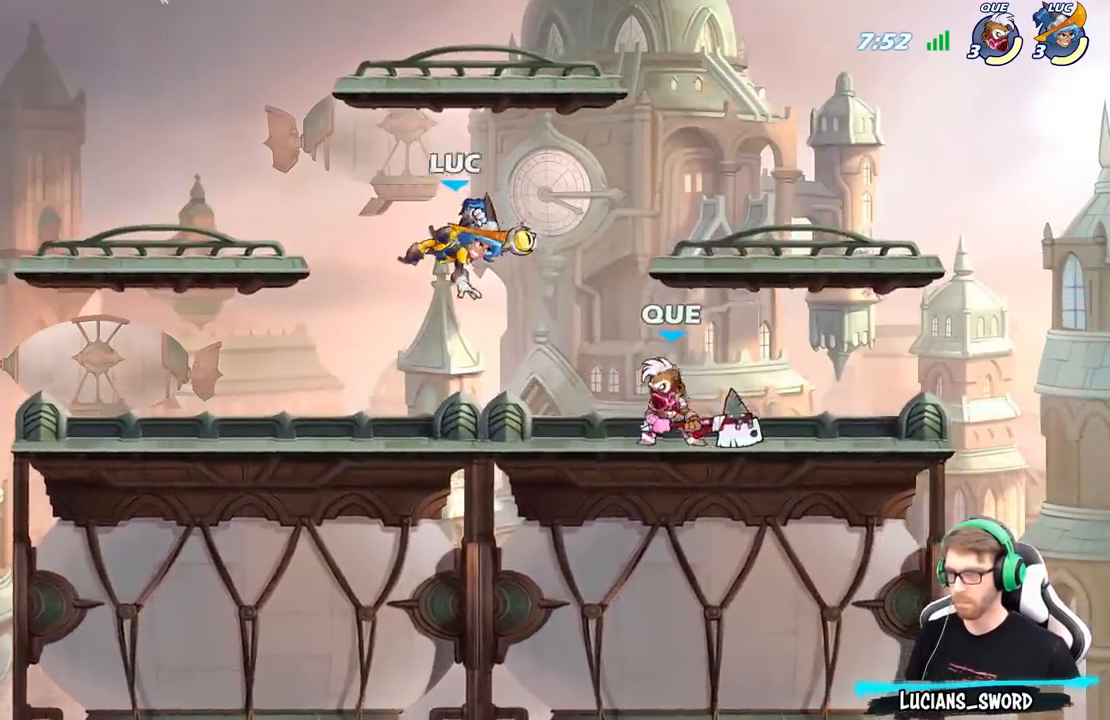
{"dt_ms": 500, "buttons": [], "left_stick": "down-left", "right_stick": "center", "events": [[33, "left_stick", "center"], [233, "left_stick", "right"], [467, "left_stick", "down-left"]]}
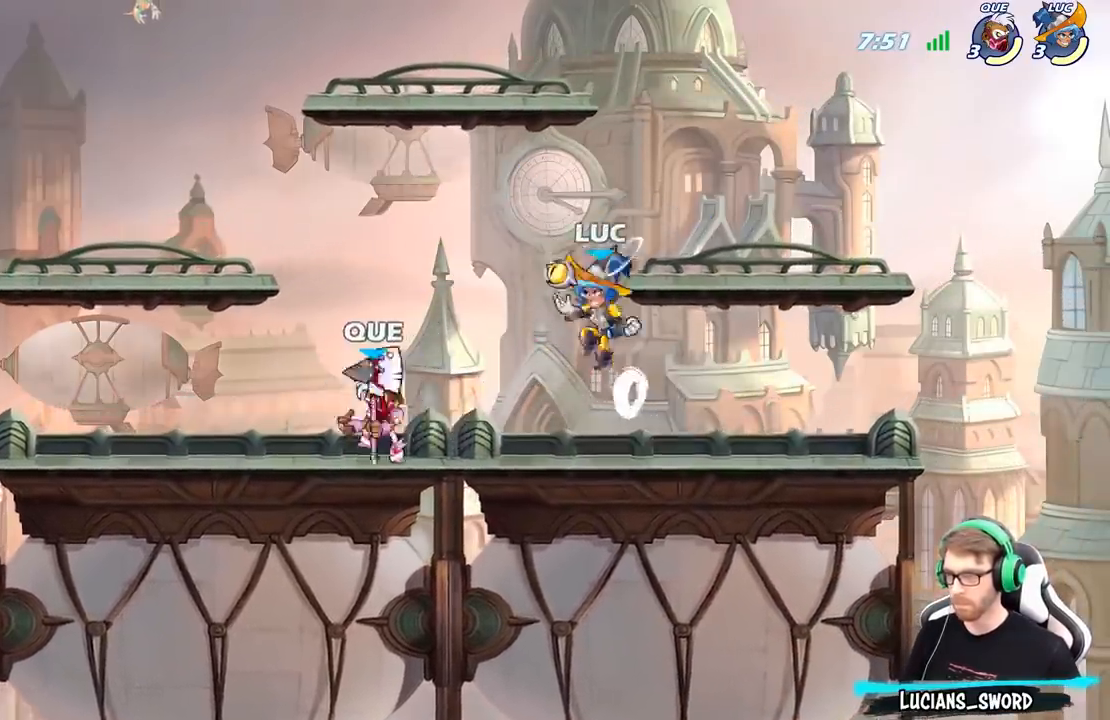
{"dt_ms": 500, "buttons": [], "left_stick": "center", "right_stick": "center", "events": [[117, "R2", "down"], [150, "left_stick", "up"], [217, "A", "down"], [400, "A", "up"], [417, "R2", "up"], [450, "left_stick", "center"]]}
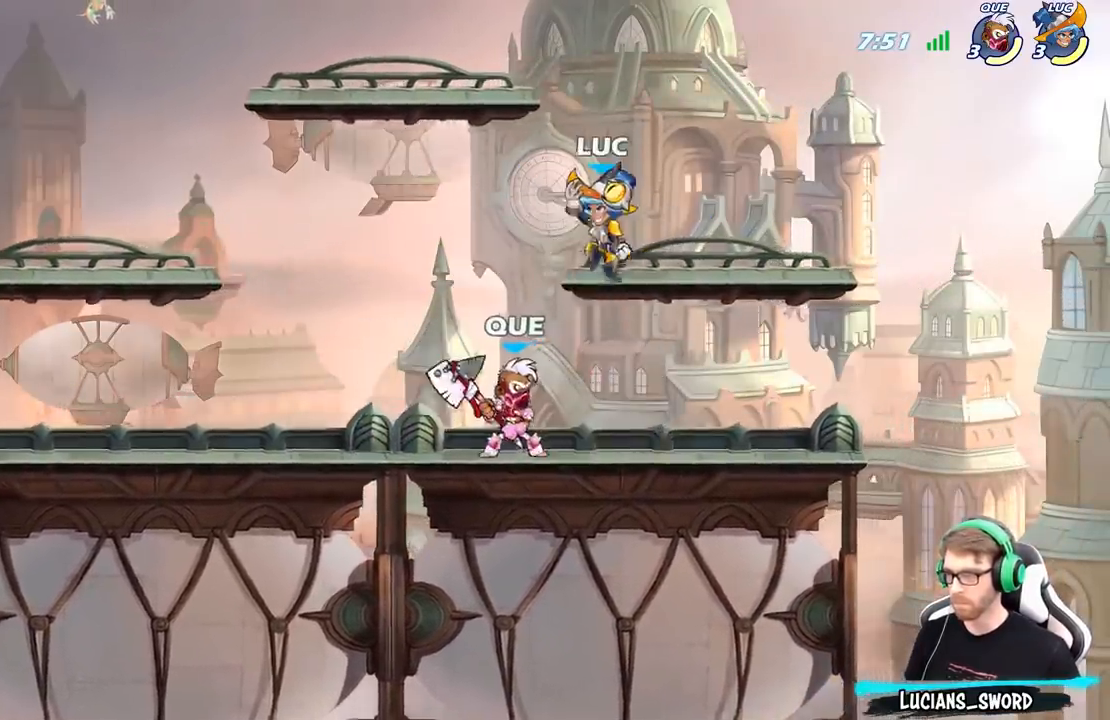
{"dt_ms": 500, "buttons": [], "left_stick": "left", "right_stick": "center", "events": [[83, "R2", "down"], [367, "left_stick", "left"], [383, "R2", "up"]]}
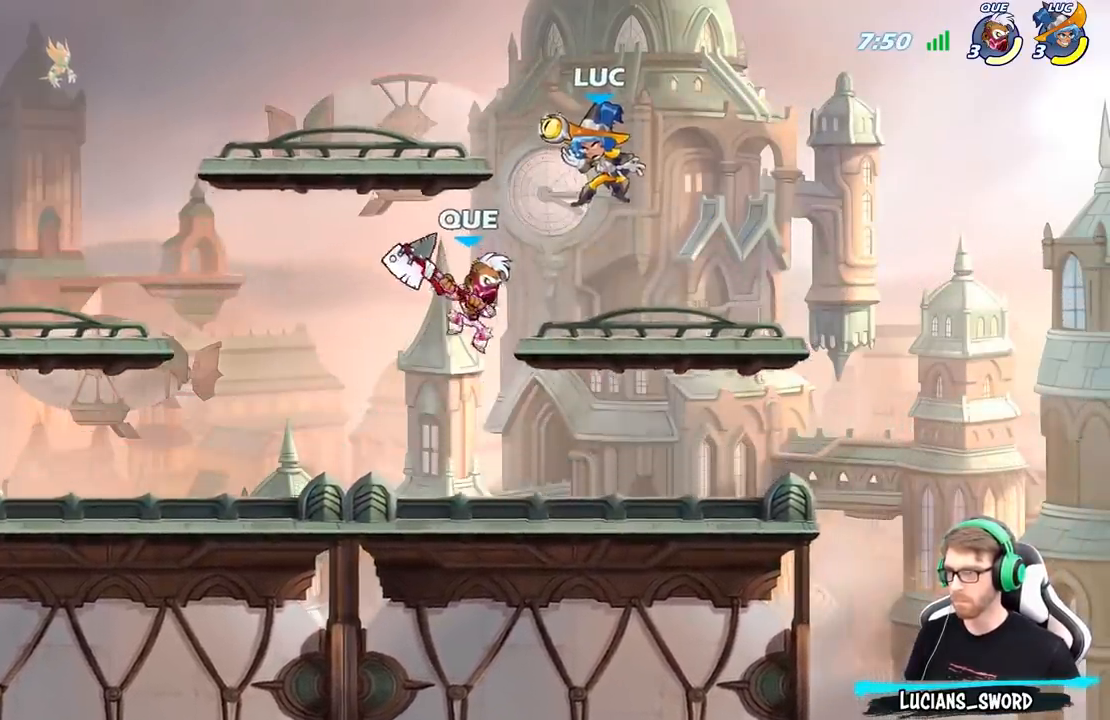
{"dt_ms": 500, "buttons": ["R2"], "left_stick": "down-left", "right_stick": "center"}
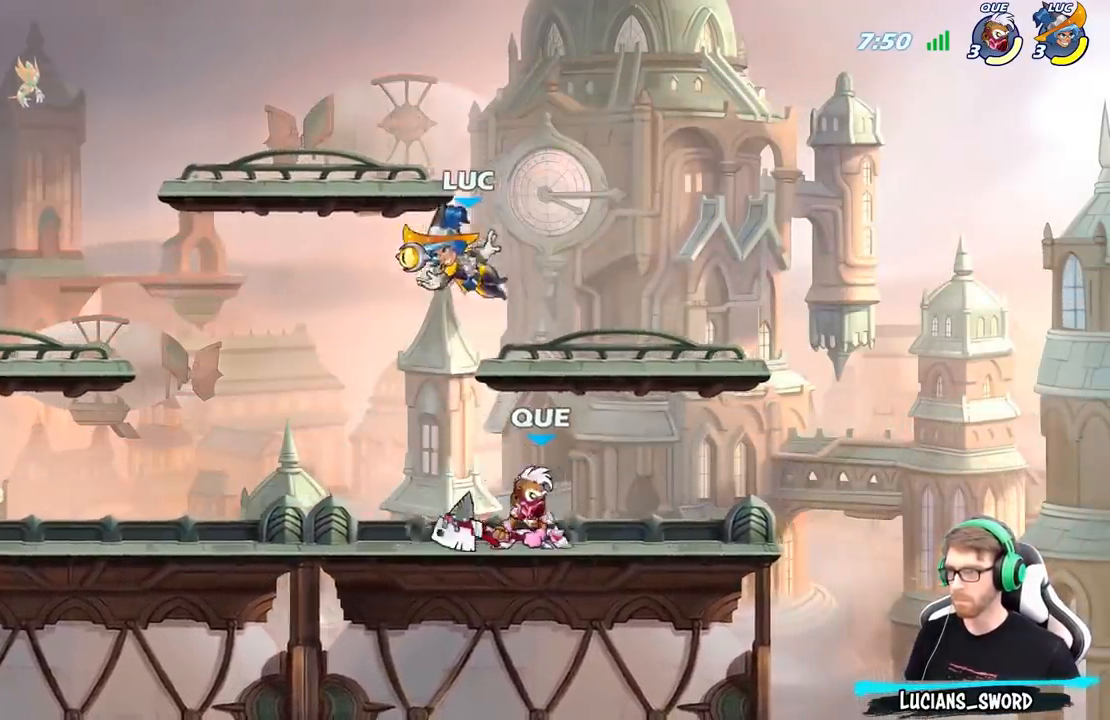
{"dt_ms": 1000, "buttons": [], "left_stick": "left", "right_stick": "center"}
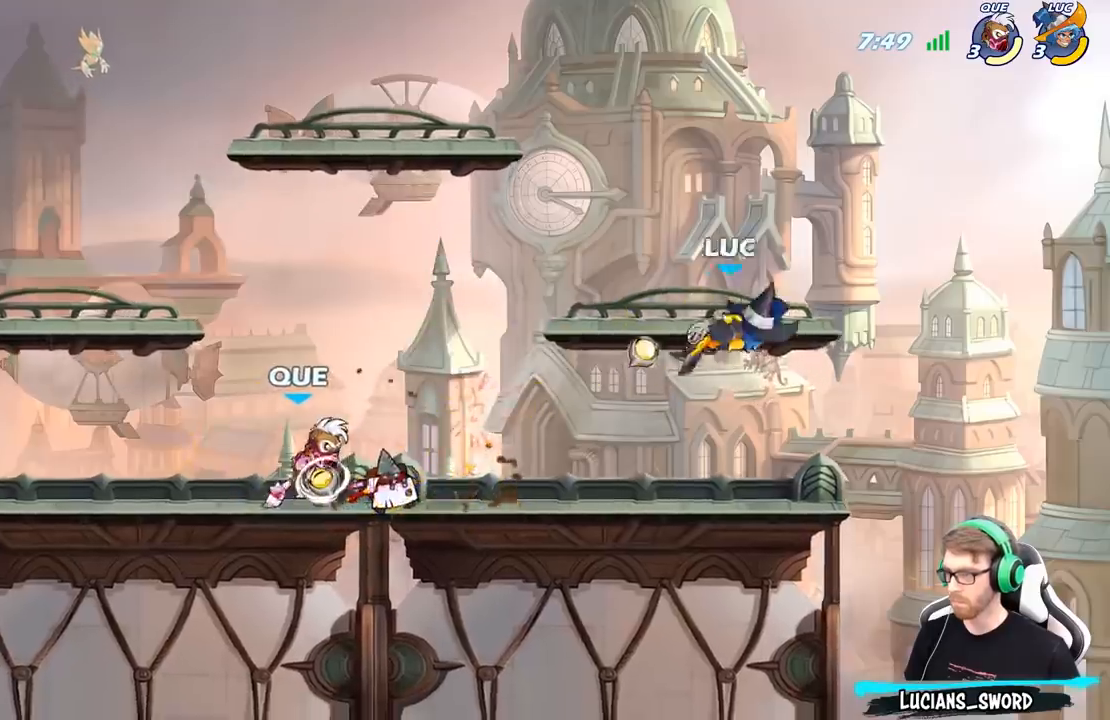
{"dt_ms": 500, "buttons": [], "left_stick": "left", "right_stick": "center", "events": []}
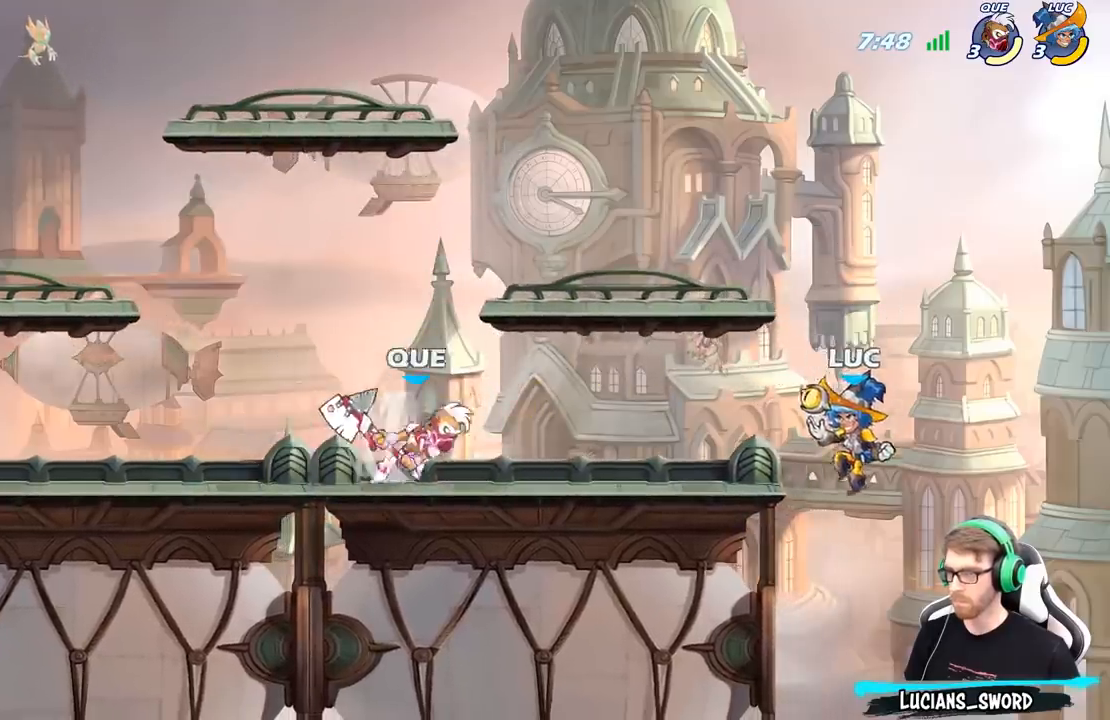
{"dt_ms": 500, "buttons": [], "left_stick": "up-left", "right_stick": "center", "events": [[50, "A", "down"], [67, "left_stick", "up-left"], [83, "B", "down"], [117, "A", "up"], [217, "B", "up"]]}
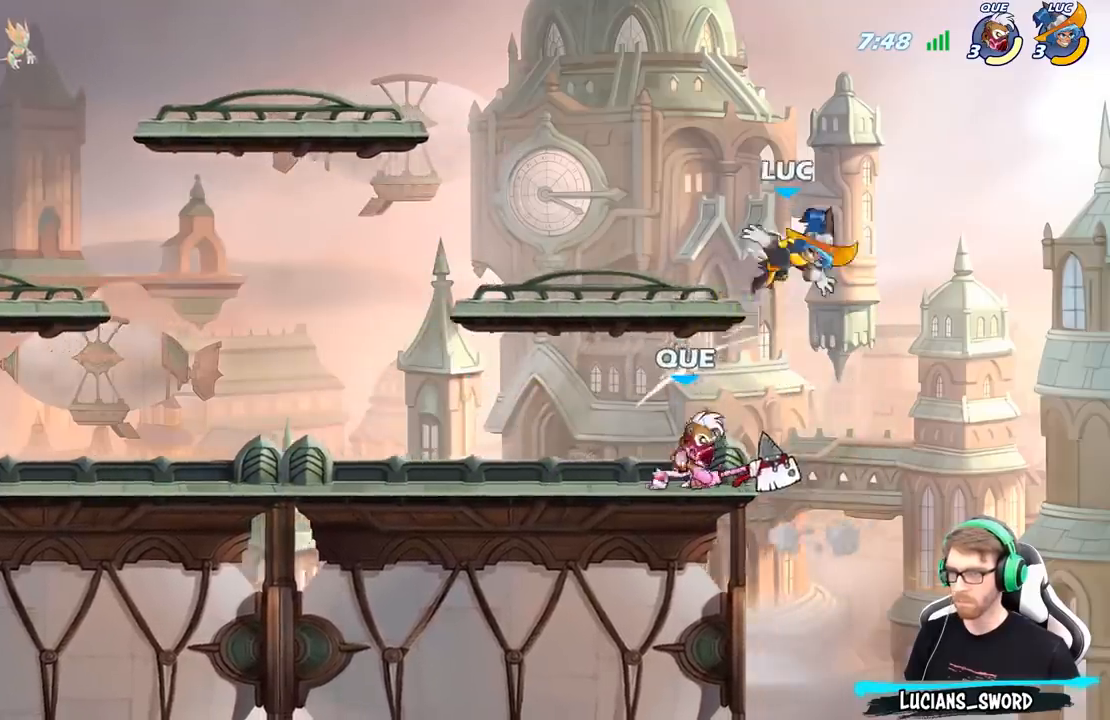
{"dt_ms": 500, "buttons": [], "left_stick": "up-left", "right_stick": "center", "events": [[200, "left_stick", "right"], [317, "A", "down"], [500, "A", "up"], [500, "left_stick", "up-left"]]}